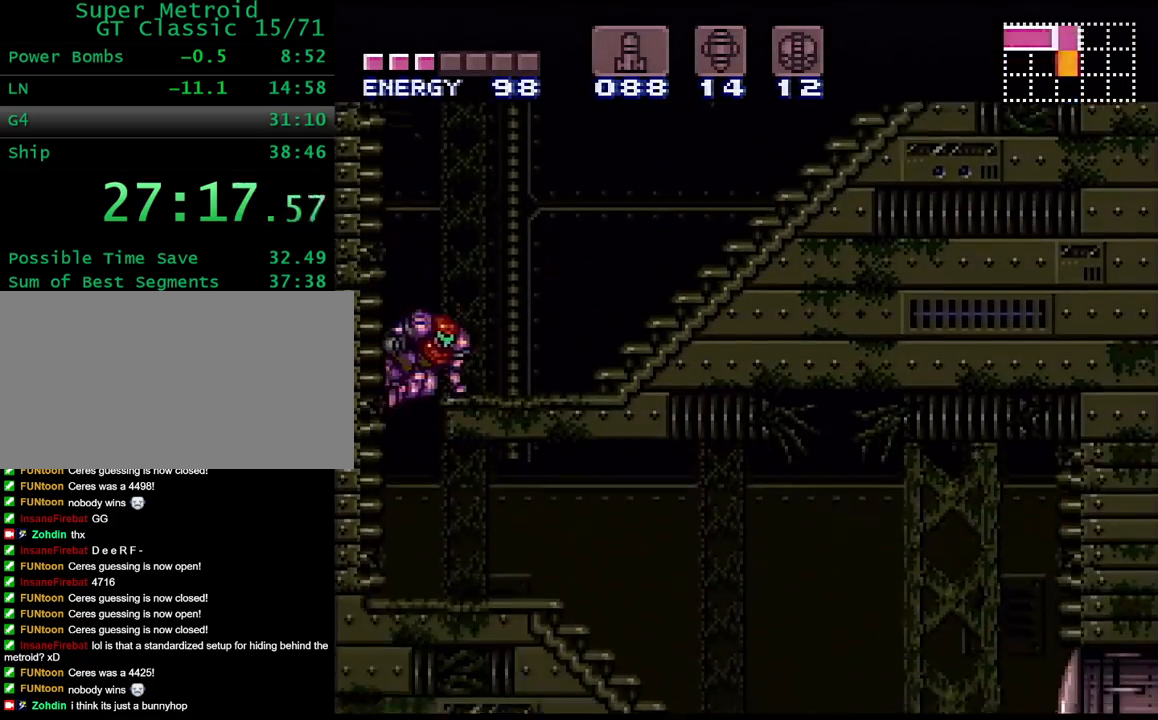
Gameplay with a controller (Nintendo layout); each line is a JSON object with the inputs held at the frame after it (dt_ms = milliseconds from this image to that frame). "events" lists button and stick changes between this image and that frame as [ms after this image, input, new state], when the widget could be followed in between. Not read: L3 R3.
{"dt_ms": 500, "buttons": ["Y", "DPAD_RIGHT"], "events": [[17, "X", "down"], [100, "X", "up"], [450, "B", "down"], [500, "B", "up"]]}
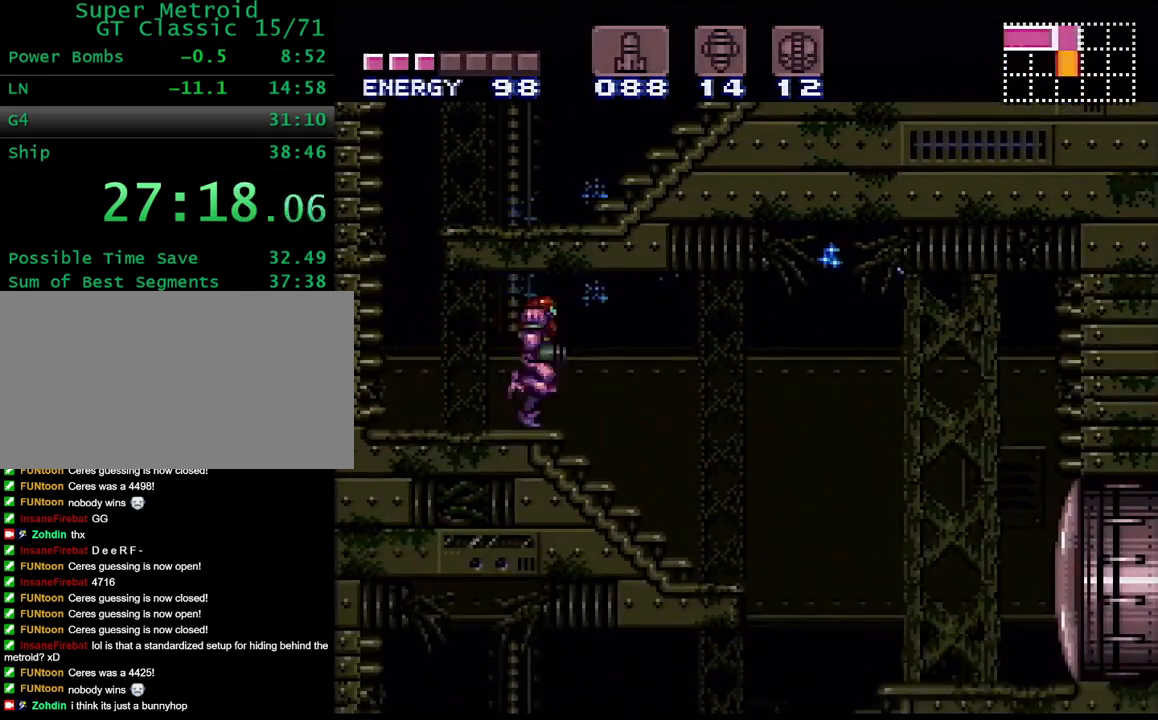
{"dt_ms": 500, "buttons": ["Y", "DPAD_LEFT"], "events": [[33, "Y", "up"], [150, "Y", "down"], [300, "DPAD_RIGHT", "up"], [433, "DPAD_LEFT", "down"]]}
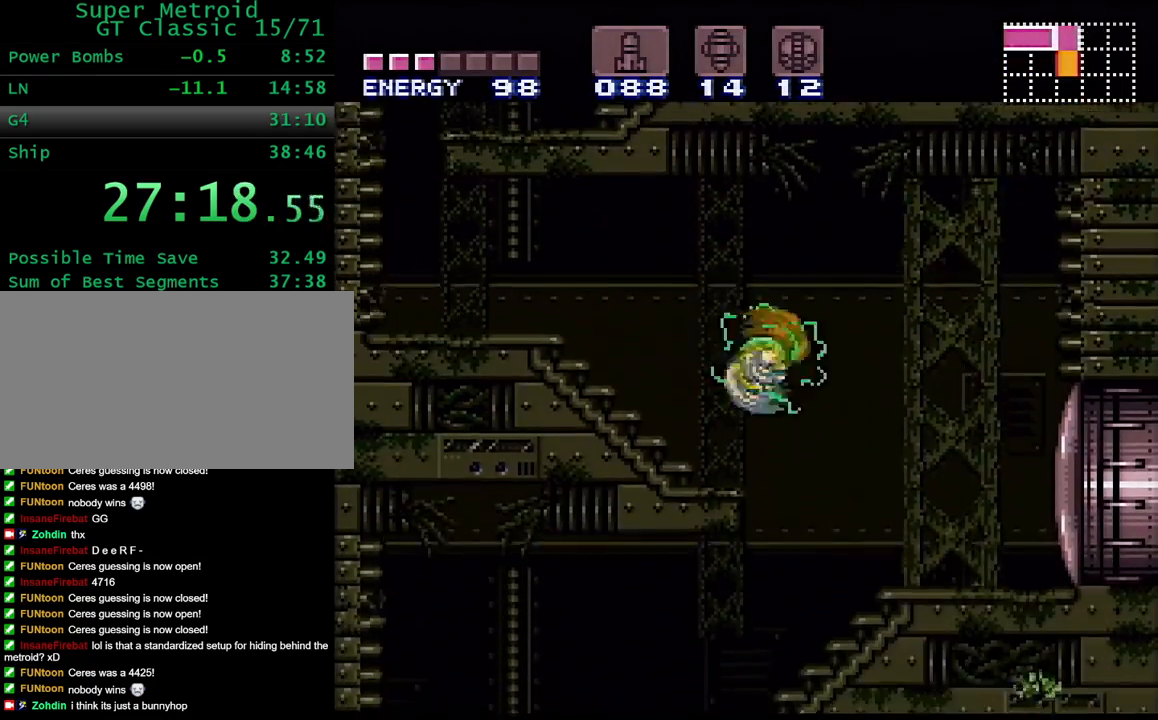
{"dt_ms": 500, "buttons": ["Y", "DPAD_LEFT"], "events": [[200, "L1", "down"], [383, "L1", "up"]]}
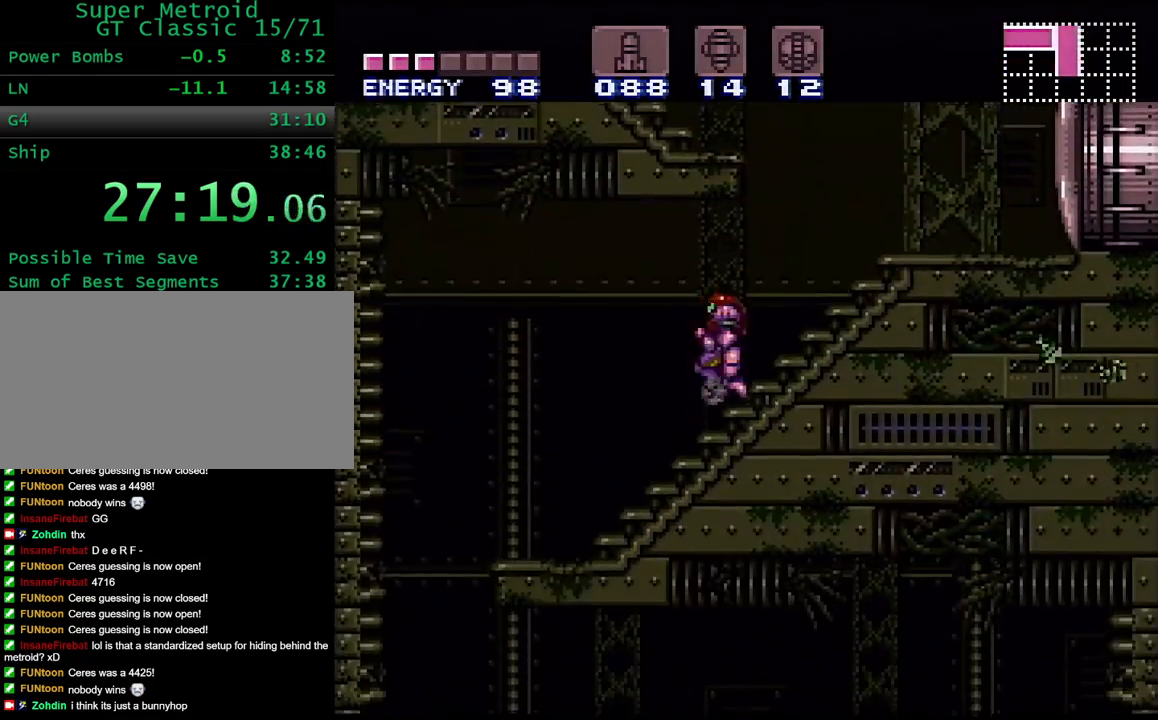
{"dt_ms": 500, "buttons": ["Y"], "events": [[83, "B", "down"], [150, "B", "up"], [467, "DPAD_LEFT", "up"]]}
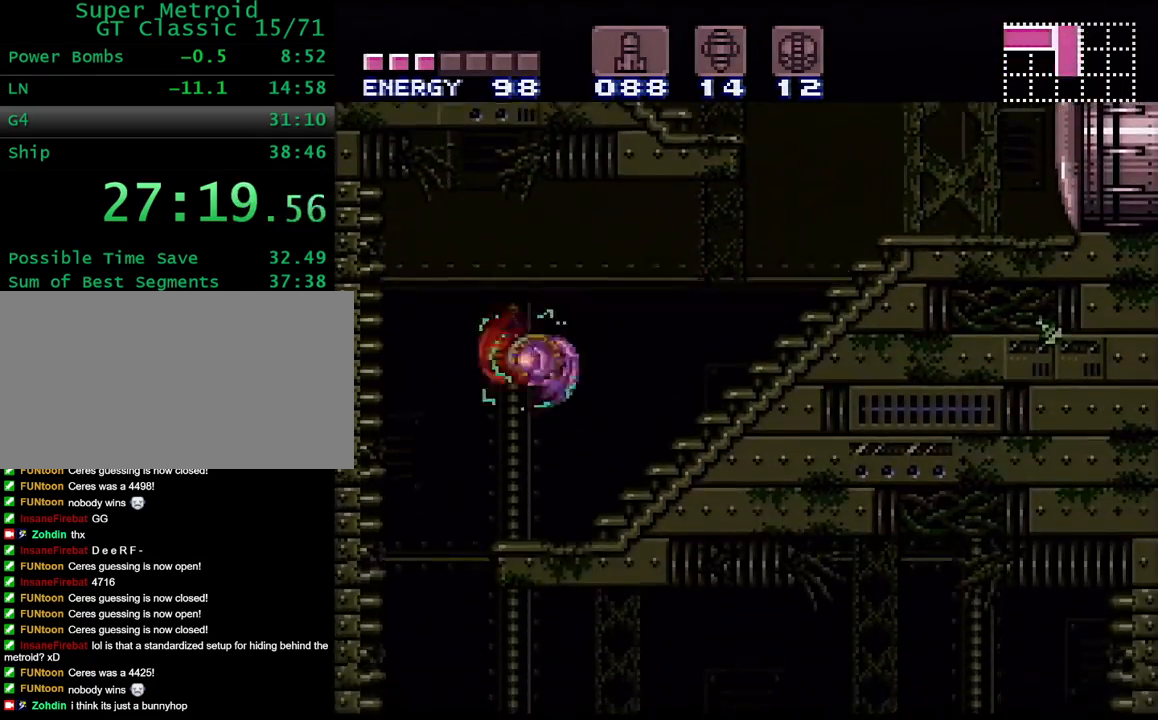
{"dt_ms": 500, "buttons": ["Y", "L1", "DPAD_RIGHT"], "events": [[67, "DPAD_RIGHT", "down"], [150, "L1", "down"]]}
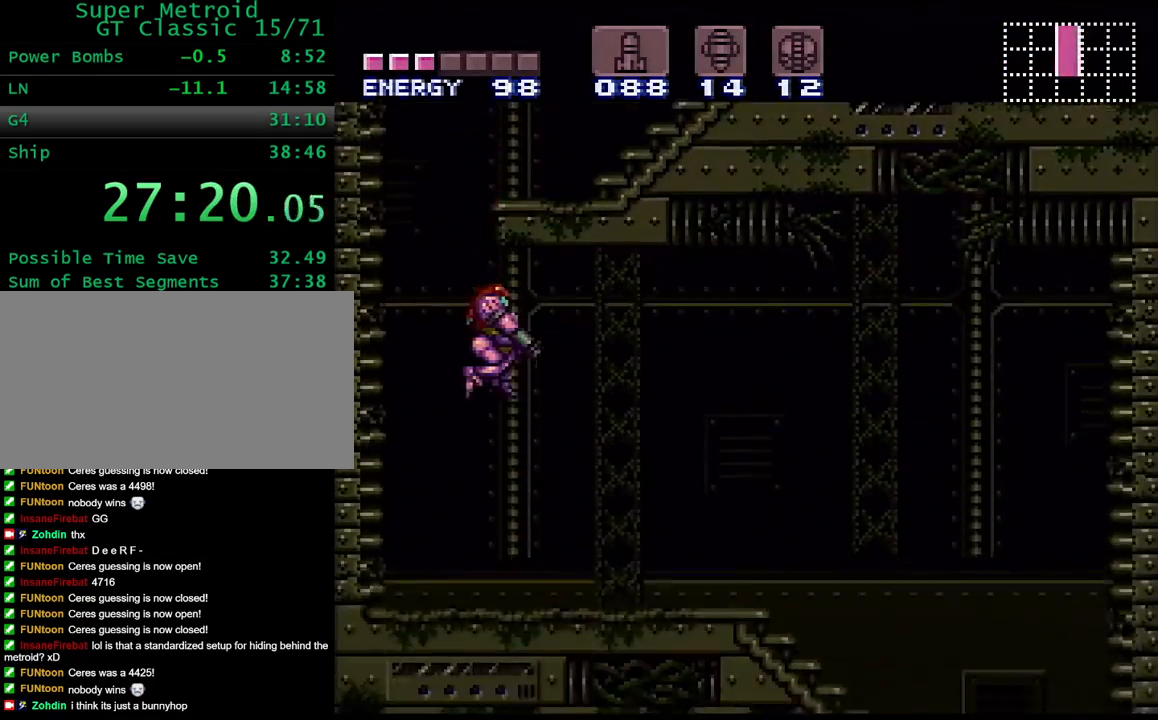
{"dt_ms": 500, "buttons": ["Y", "DPAD_RIGHT"], "events": [[33, "L1", "up"]]}
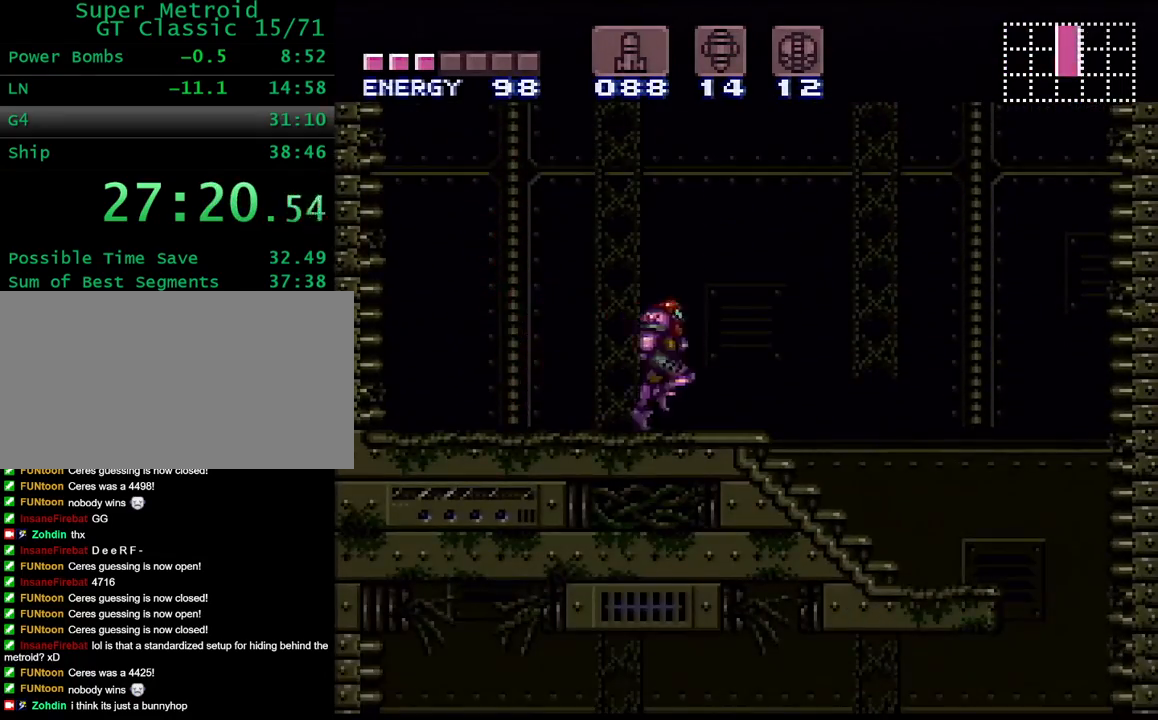
{"dt_ms": 500, "buttons": ["Y", "DPAD_LEFT"], "events": [[383, "DPAD_RIGHT", "up"], [400, "DPAD_LEFT", "down"]]}
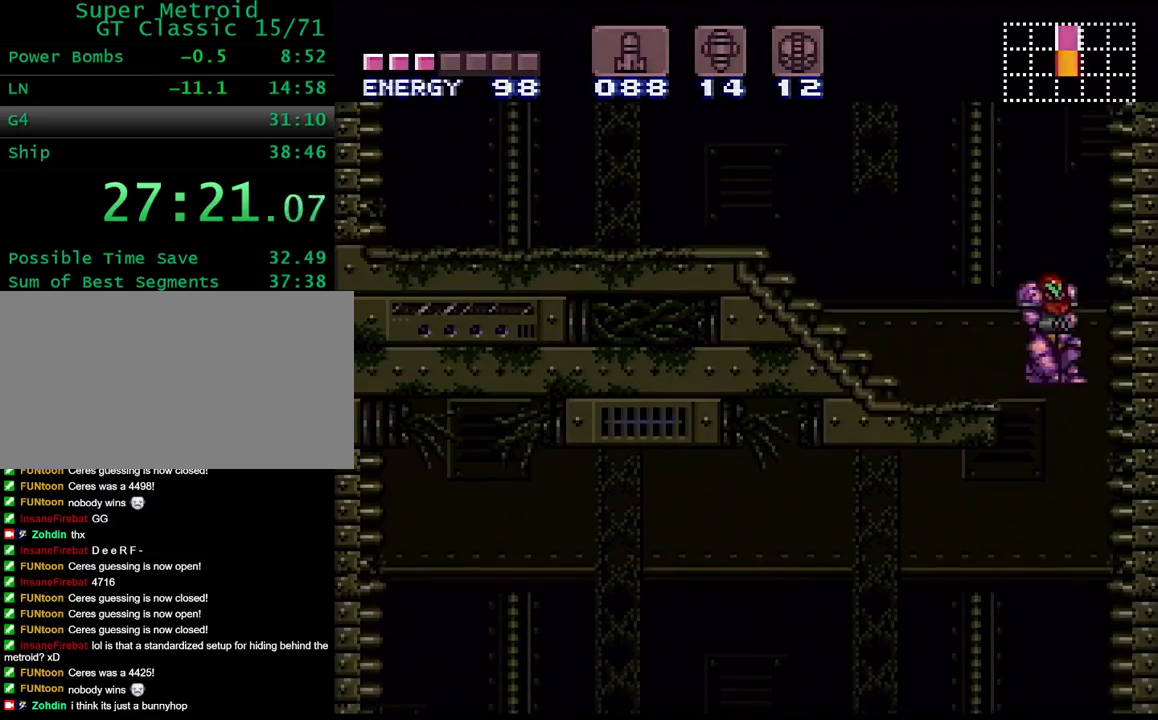
{"dt_ms": 500, "buttons": ["Y", "DPAD_DOWN"], "events": [[200, "DPAD_LEFT", "up"], [250, "DPAD_DOWN", "down"], [317, "X", "down"], [433, "X", "up"]]}
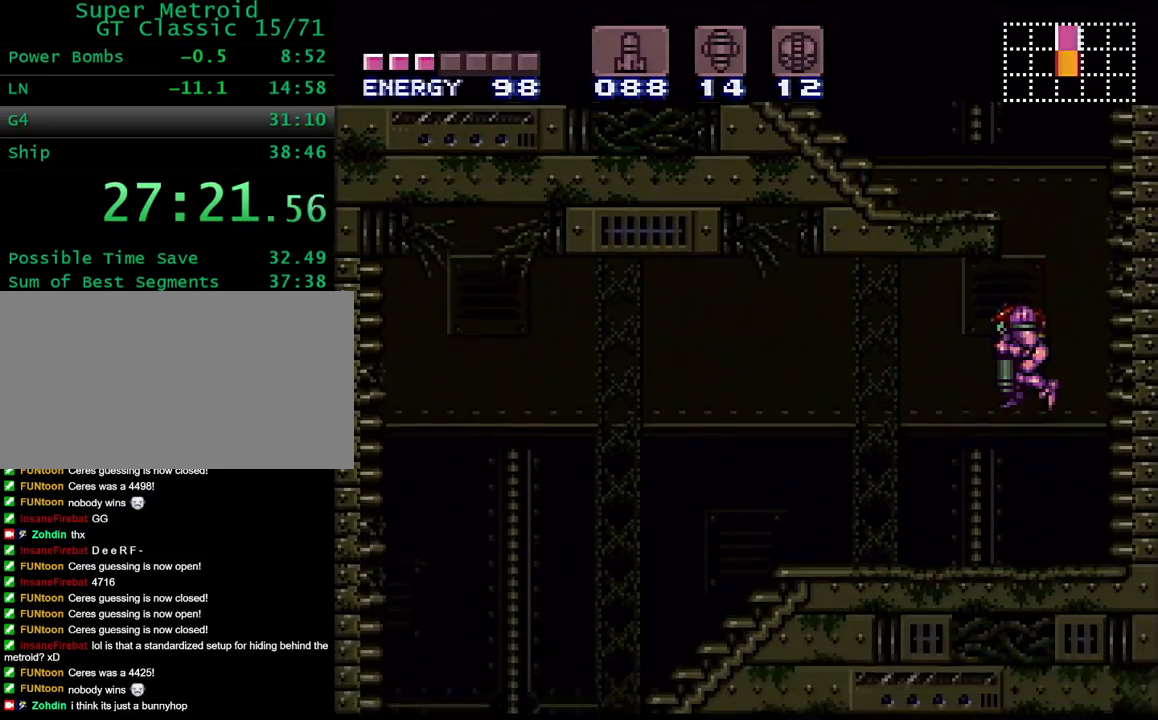
{"dt_ms": 500, "buttons": ["Y", "DPAD_LEFT"], "events": [[17, "DPAD_DOWN", "up"], [17, "DPAD_LEFT", "down"]]}
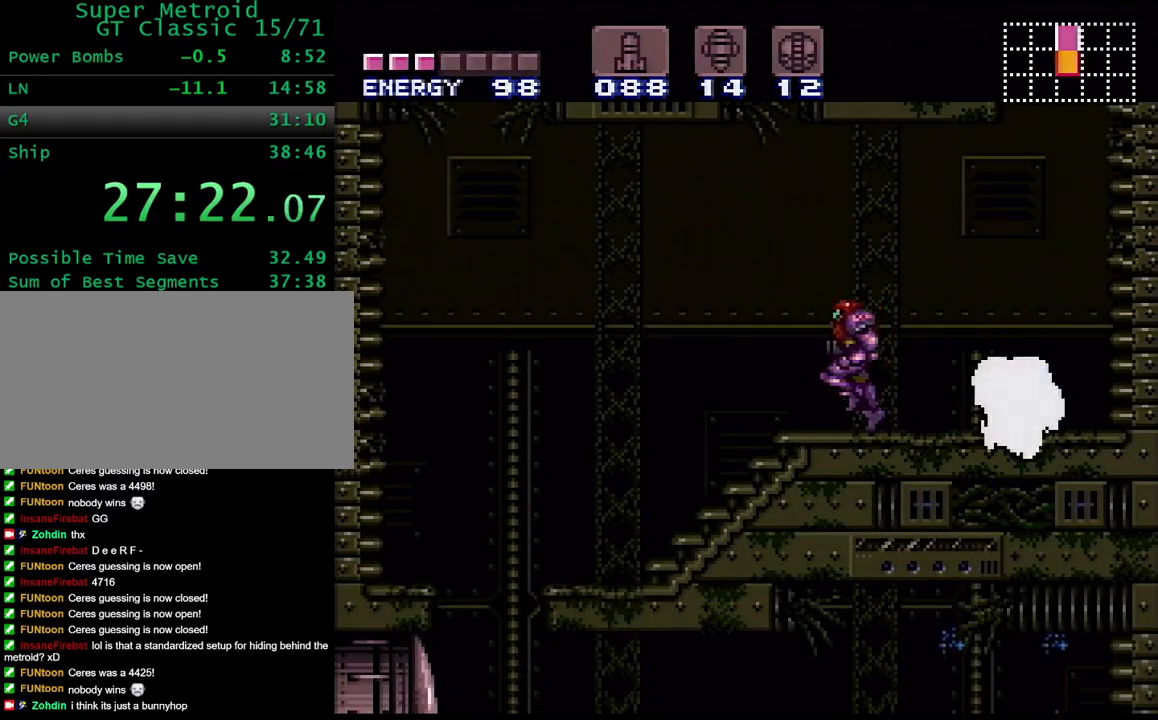
{"dt_ms": 500, "buttons": ["Y", "L1", "DPAD_RIGHT"], "events": [[333, "DPAD_LEFT", "up"], [367, "DPAD_RIGHT", "down"], [417, "L1", "down"]]}
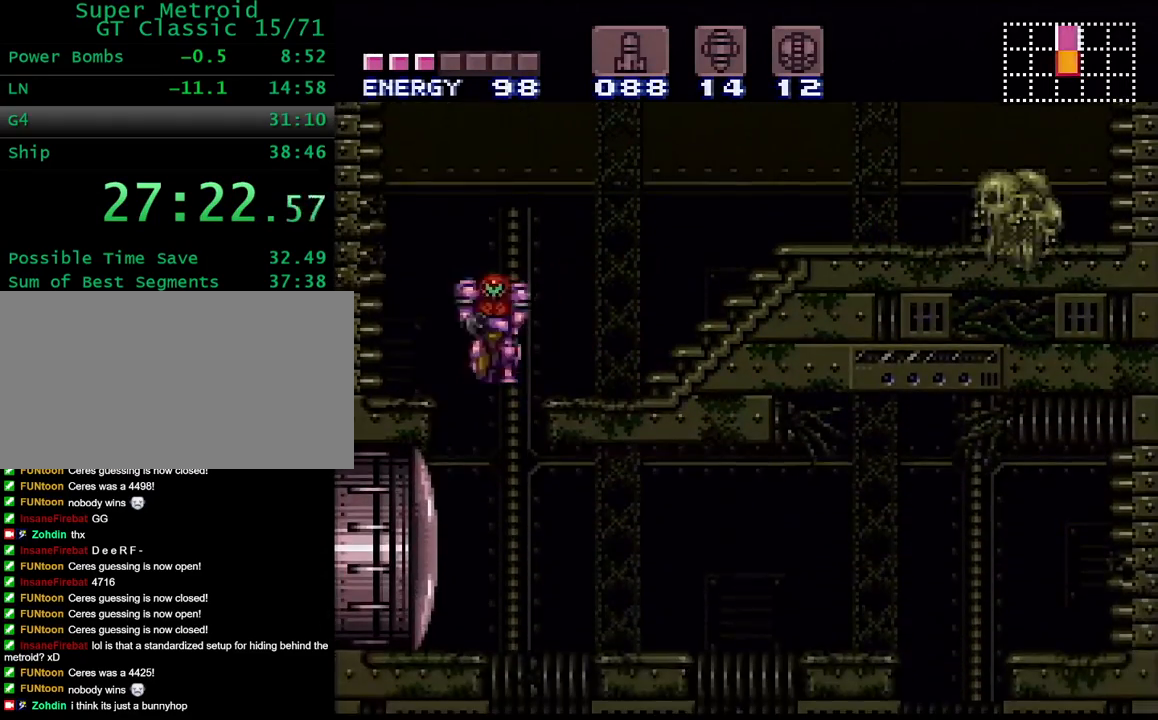
{"dt_ms": 1000, "buttons": [], "events": [[200, "X", "down"], [267, "DPAD_DOWN", "down"], [267, "L1", "up"], [317, "DPAD_RIGHT", "up"], [317, "X", "up"], [433, "X", "down"], [533, "X", "up"], [583, "DPAD_DOWN", "up"], [650, "DPAD_RIGHT", "down"], [783, "DPAD_RIGHT", "up"], [783, "Y", "up"]]}
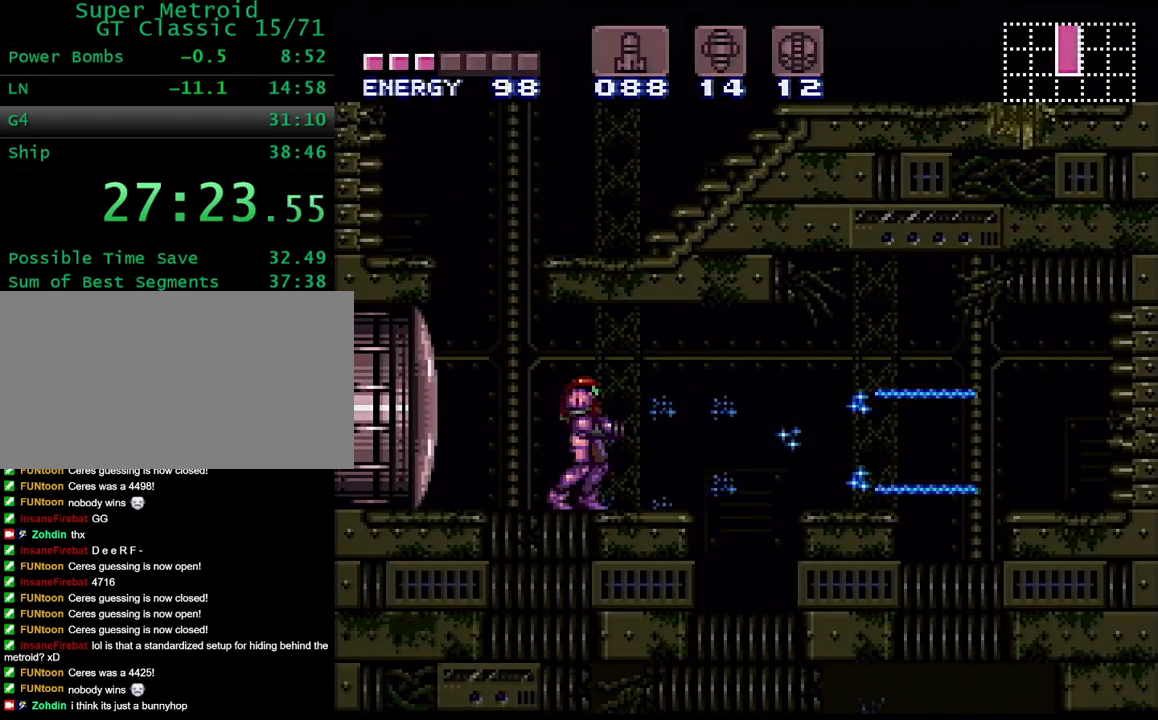
{"dt_ms": 500, "buttons": ["DPAD_DOWN"], "events": [[33, "DPAD_LEFT", "down"], [100, "DPAD_LEFT", "up"], [267, "DPAD_DOWN", "down"], [317, "X", "down"], [400, "X", "up"]]}
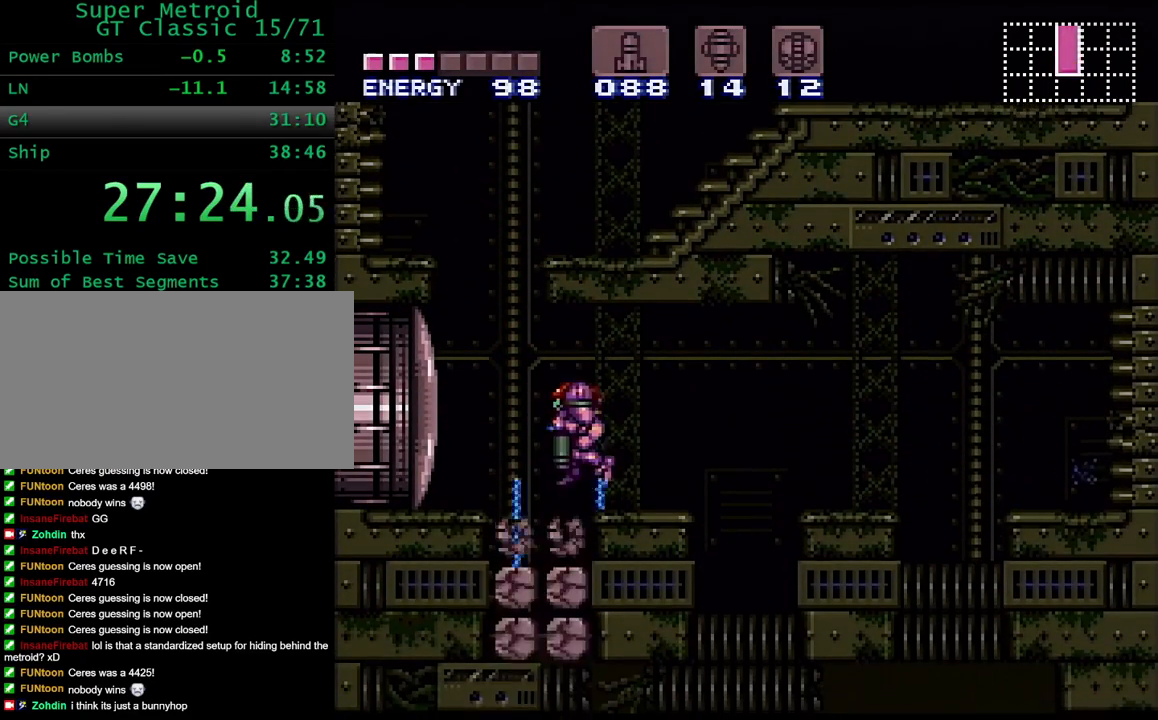
{"dt_ms": 500, "buttons": ["DPAD_RIGHT"], "events": [[33, "DPAD_DOWN", "up"], [233, "DPAD_DOWN", "down"], [350, "DPAD_DOWN", "up"], [417, "A", "down"], [417, "DPAD_RIGHT", "down"], [500, "A", "up"]]}
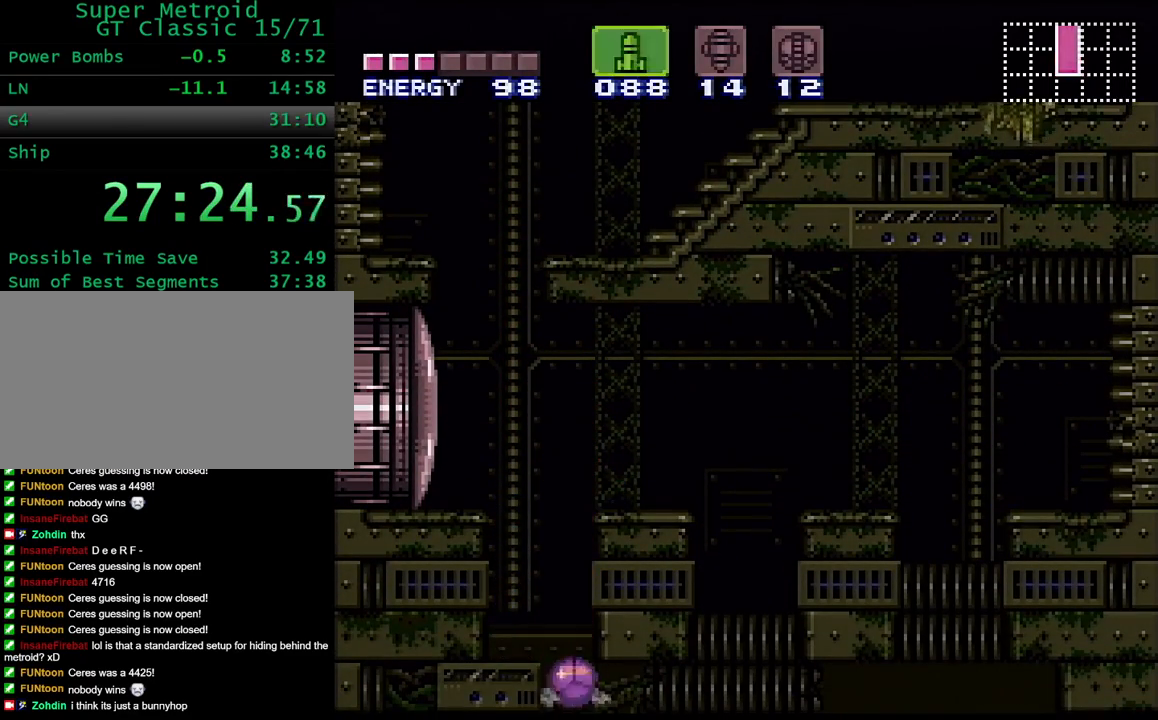
{"dt_ms": 500, "buttons": ["Y", "DPAD_RIGHT"], "events": [[67, "A", "down"], [167, "A", "up"], [417, "Y", "down"]]}
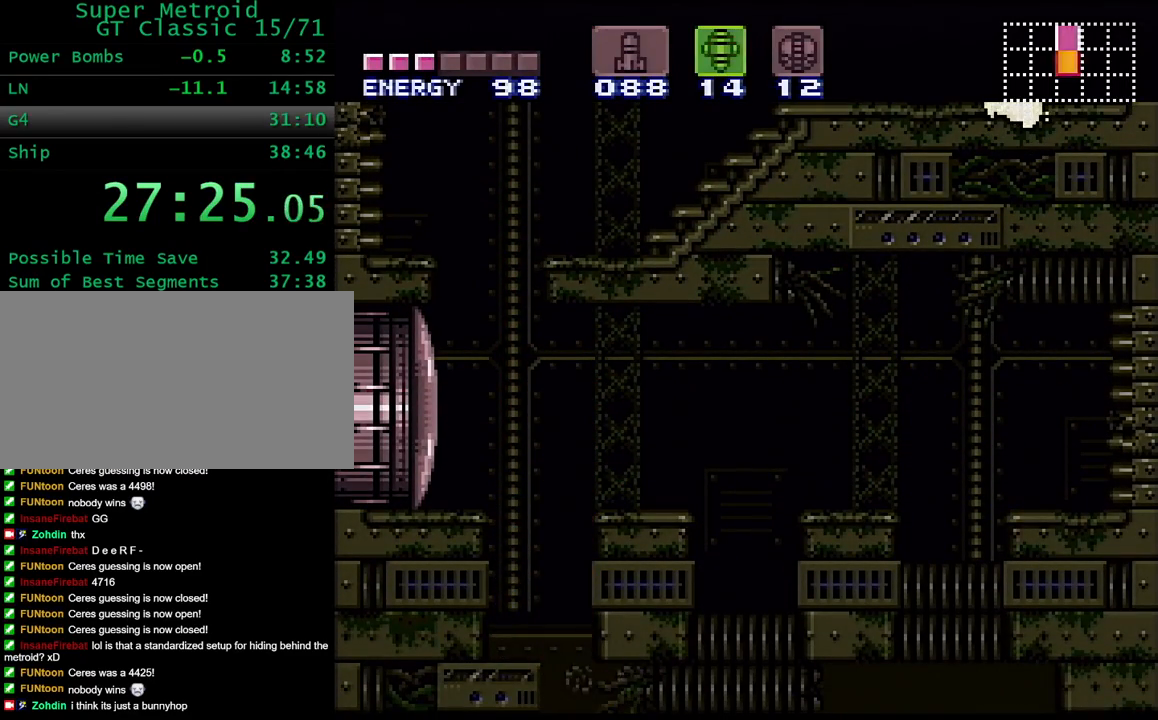
{"dt_ms": 500, "buttons": ["Y", "DPAD_RIGHT"], "events": []}
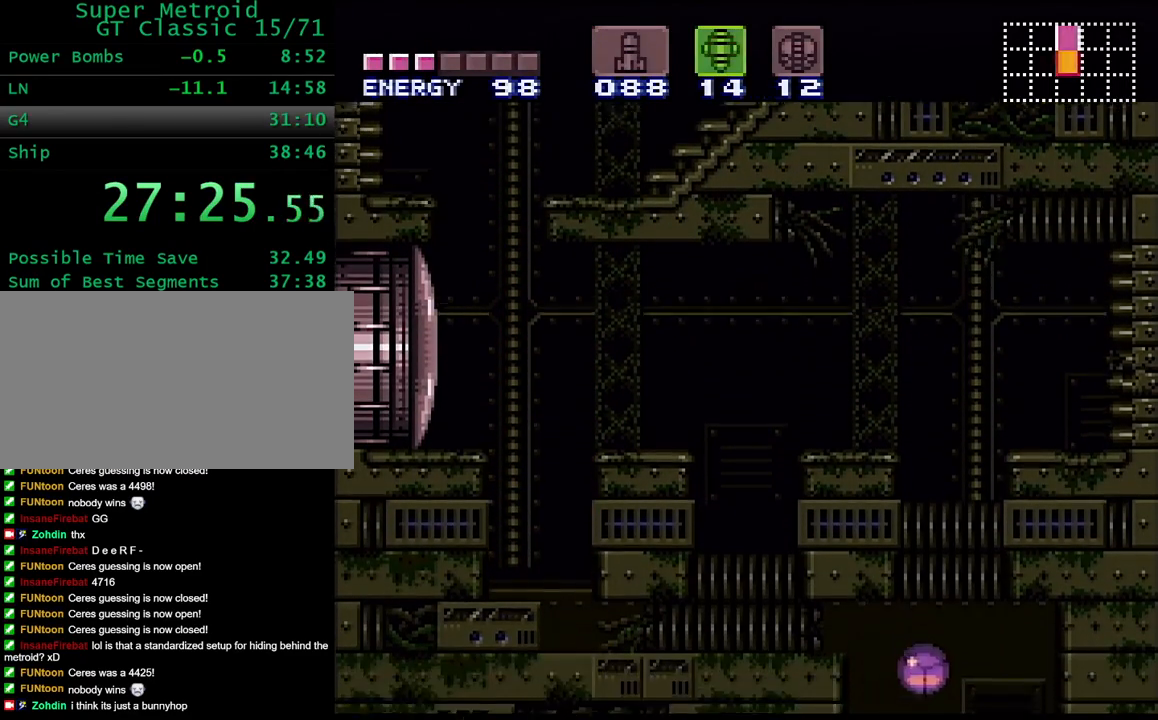
{"dt_ms": 500, "buttons": ["Y", "DPAD_LEFT"], "events": [[200, "DPAD_RIGHT", "up"], [233, "DPAD_LEFT", "down"], [317, "DPAD_UP", "down"], [350, "DPAD_LEFT", "up"], [450, "DPAD_LEFT", "down"], [483, "DPAD_UP", "up"]]}
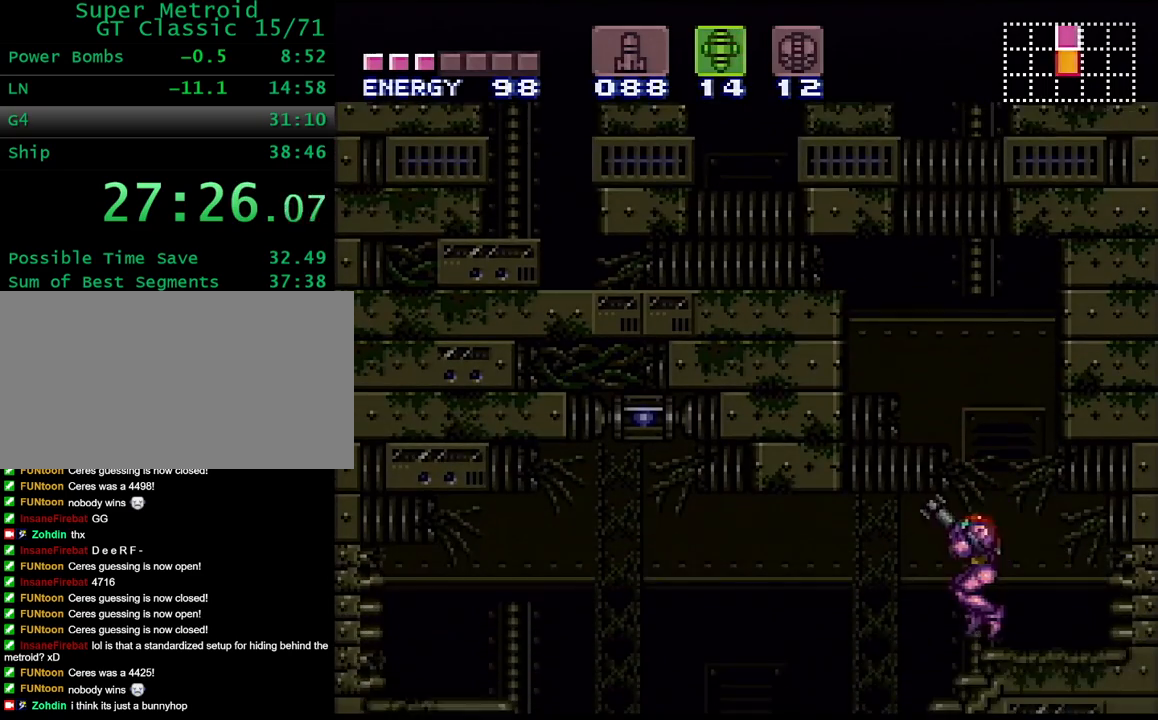
{"dt_ms": 500, "buttons": ["Y", "DPAD_LEFT"], "events": [[133, "DPAD_DOWN", "down"], [133, "DPAD_LEFT", "up"], [150, "DPAD_RIGHT", "down"], [300, "DPAD_RIGHT", "up"], [317, "DPAD_LEFT", "down"], [333, "DPAD_DOWN", "up"]]}
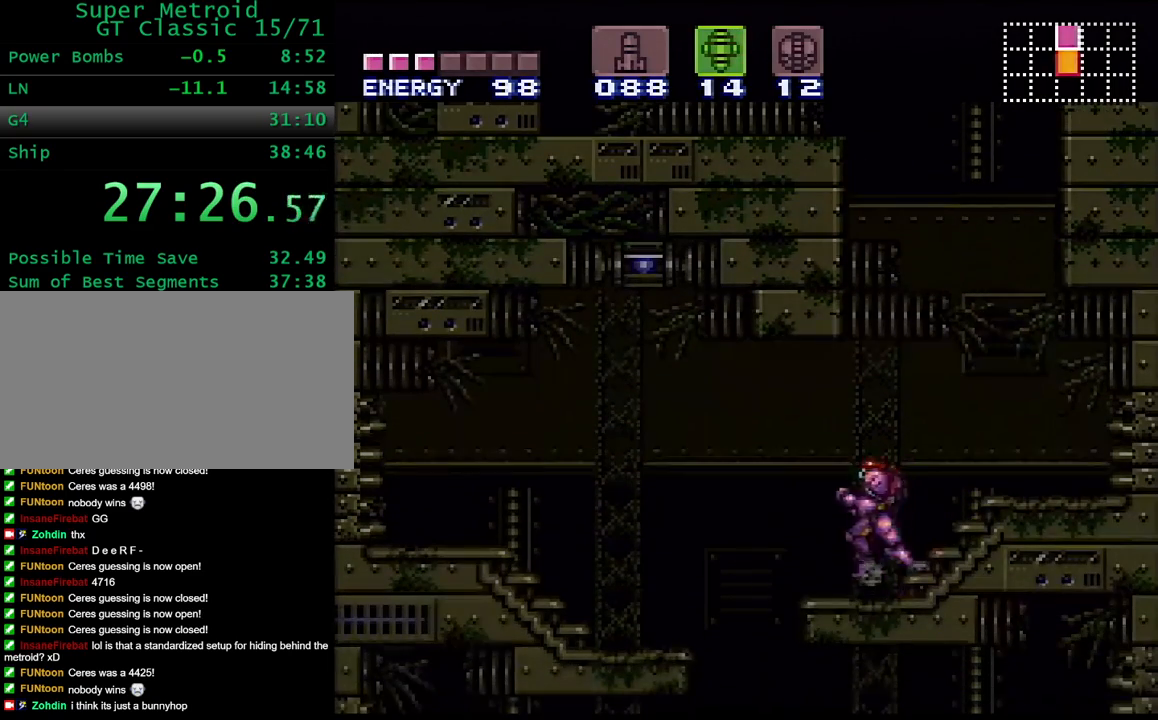
{"dt_ms": 500, "buttons": ["DPAD_DOWN"], "events": [[200, "DPAD_LEFT", "up"], [217, "DPAD_DOWN", "down"], [217, "Y", "up"]]}
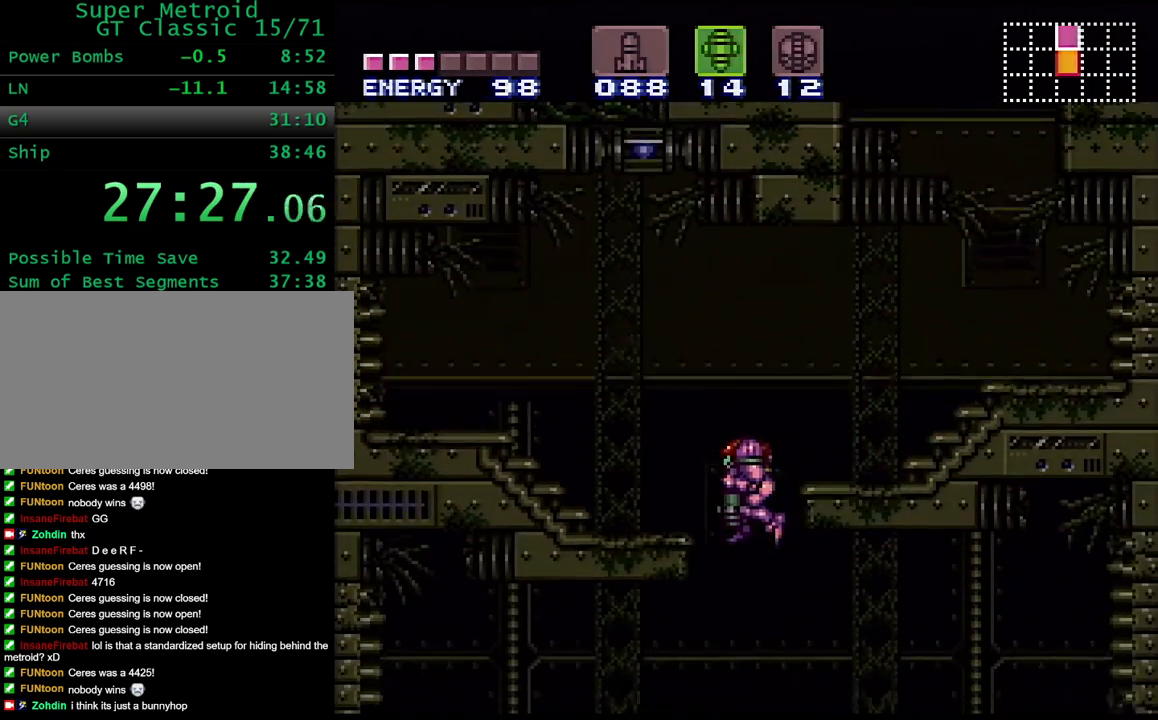
{"dt_ms": 500, "buttons": ["DPAD_LEFT"], "events": [[17, "X", "down"], [33, "DPAD_DOWN", "up"], [117, "X", "up"], [283, "DPAD_RIGHT", "down"], [350, "DPAD_LEFT", "down"], [350, "DPAD_RIGHT", "up"]]}
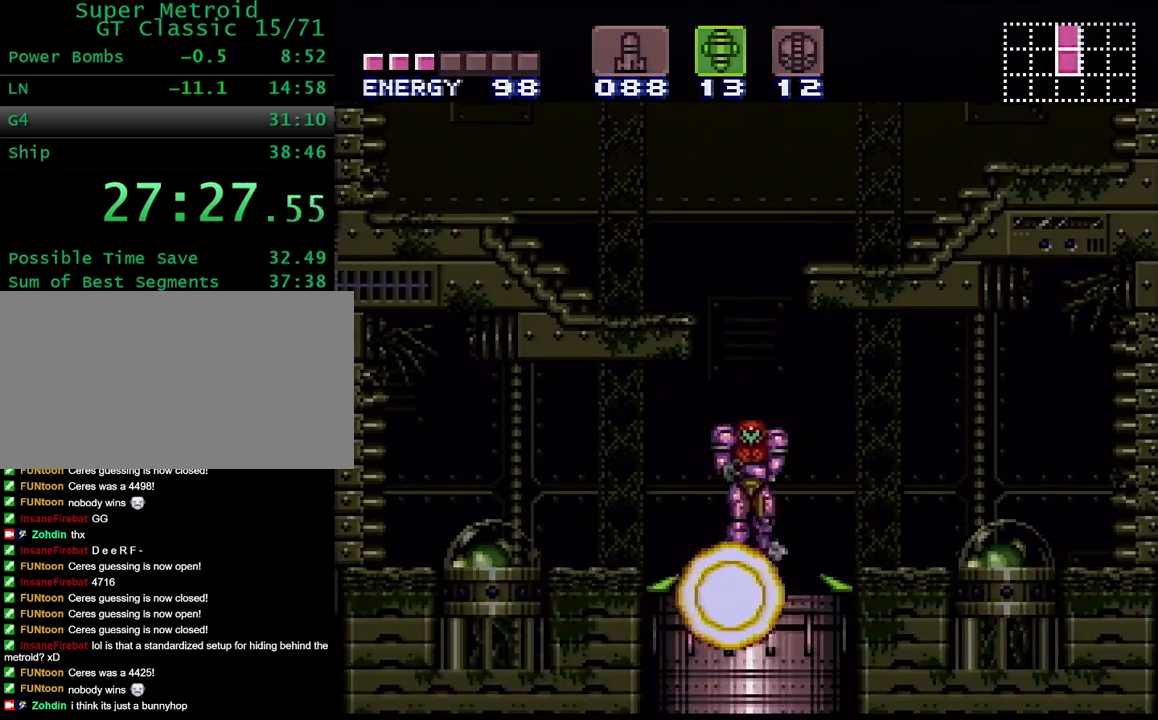
{"dt_ms": 500, "buttons": ["Y", "DPAD_LEFT"], "events": [[167, "Y", "down"]]}
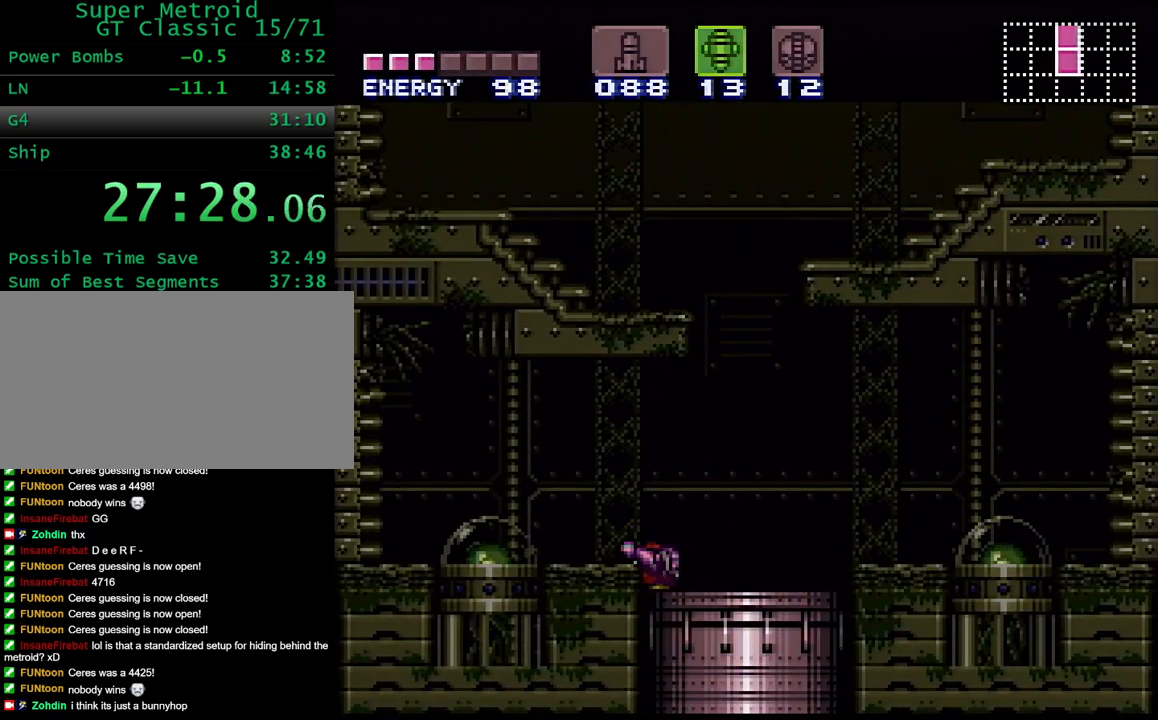
{"dt_ms": 500, "buttons": ["Y"], "events": [[50, "DPAD_LEFT", "up"]]}
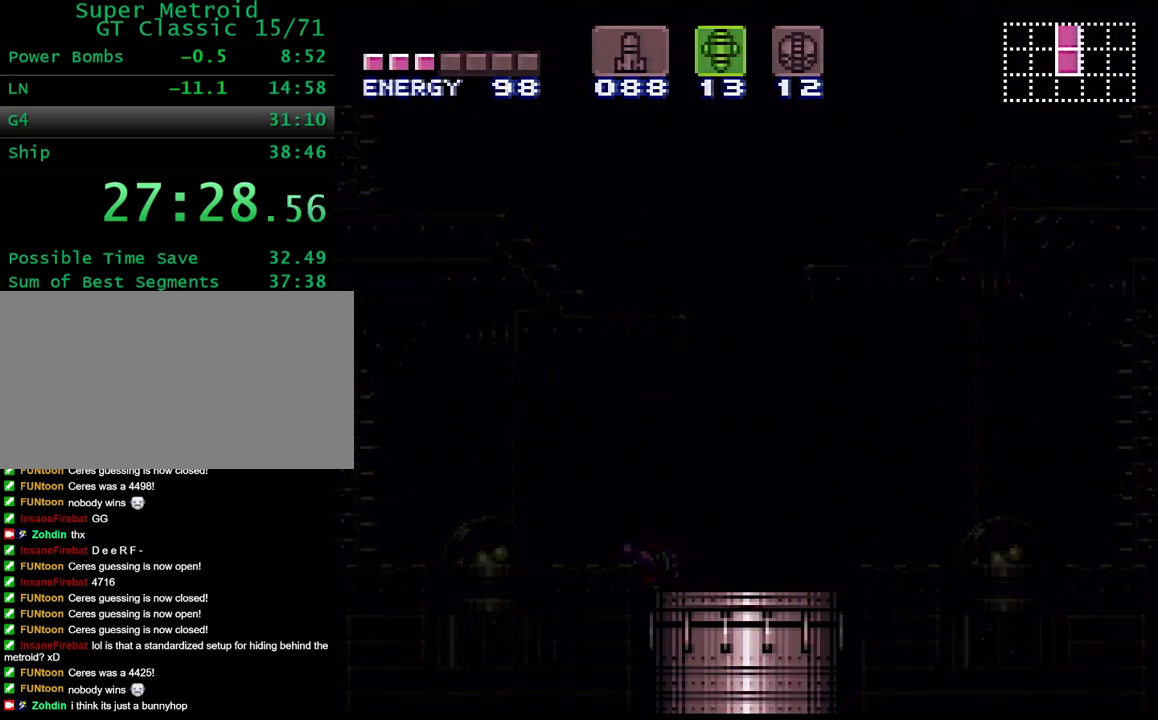
{"dt_ms": 500, "buttons": ["Y"], "events": []}
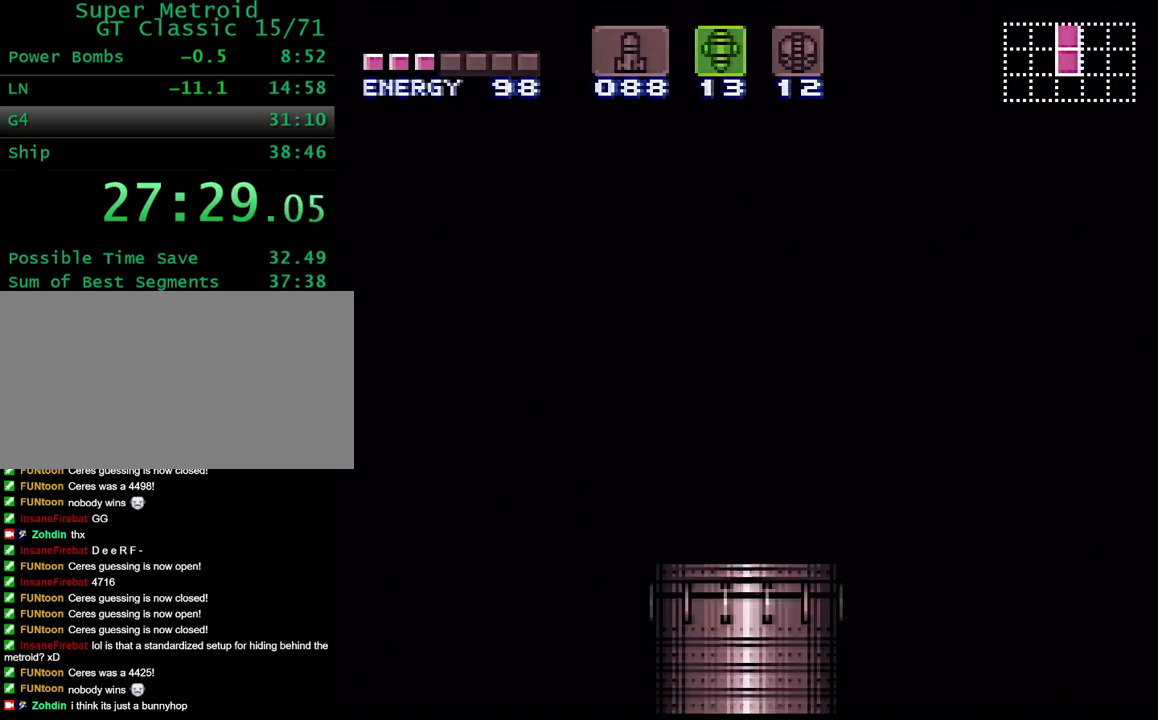
{"dt_ms": 500, "buttons": ["Y"], "events": []}
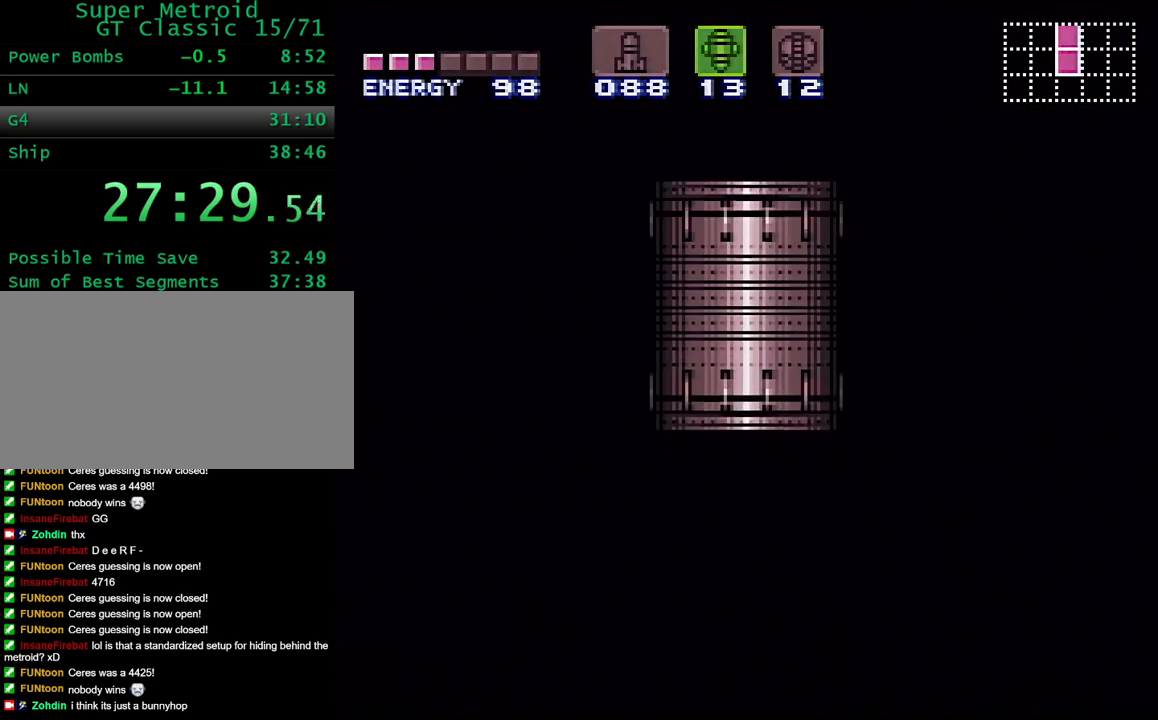
{"dt_ms": 500, "buttons": ["Y"], "events": []}
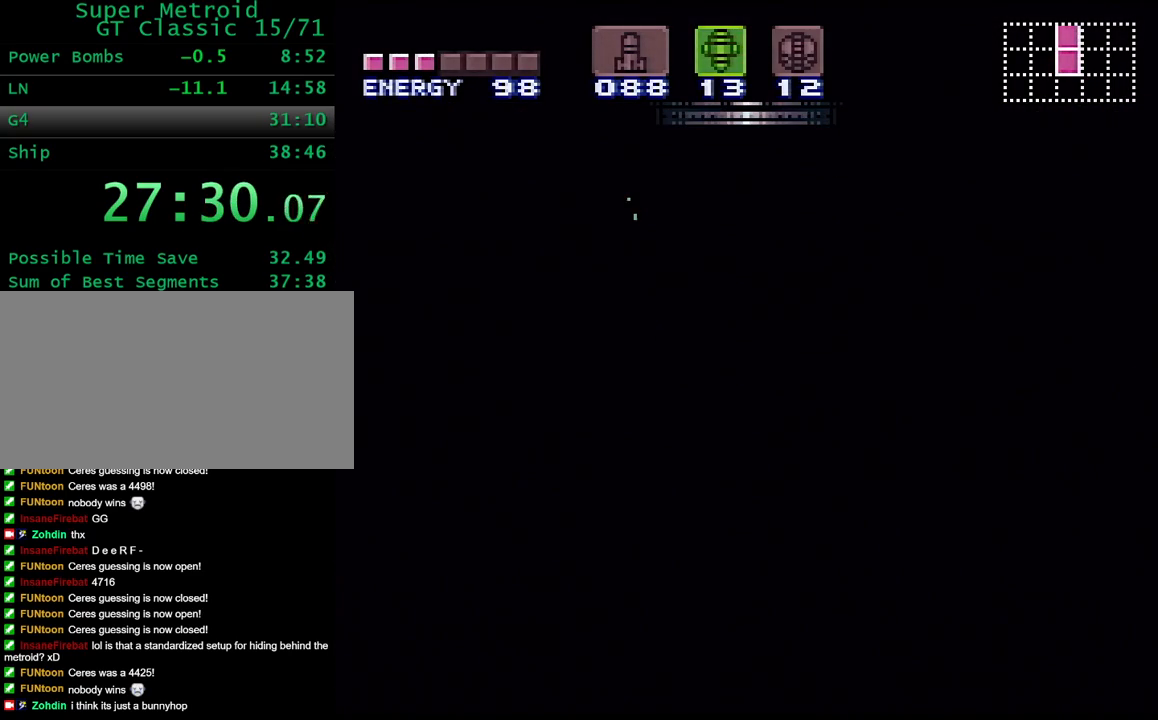
{"dt_ms": 500, "buttons": ["Y", "DPAD_LEFT"], "events": [[100, "DPAD_LEFT", "down"]]}
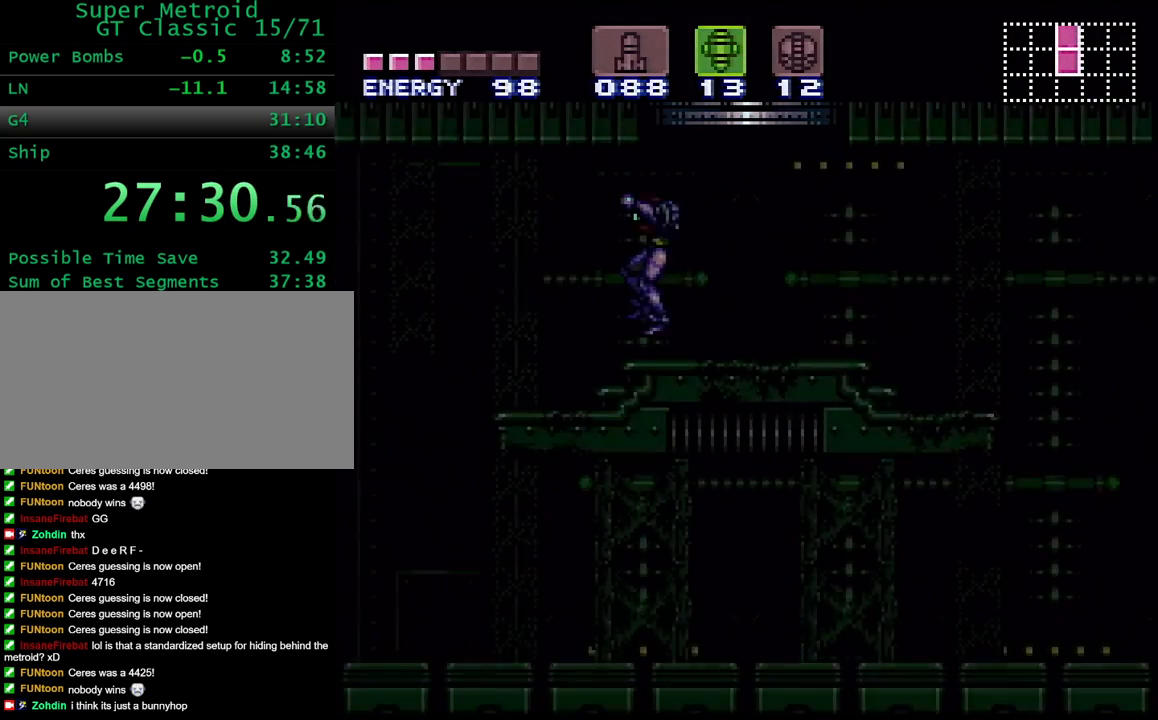
{"dt_ms": 500, "buttons": ["Y", "DPAD_LEFT"], "events": [[267, "B", "down"], [367, "B", "up"], [383, "Y", "up"], [433, "Y", "down"]]}
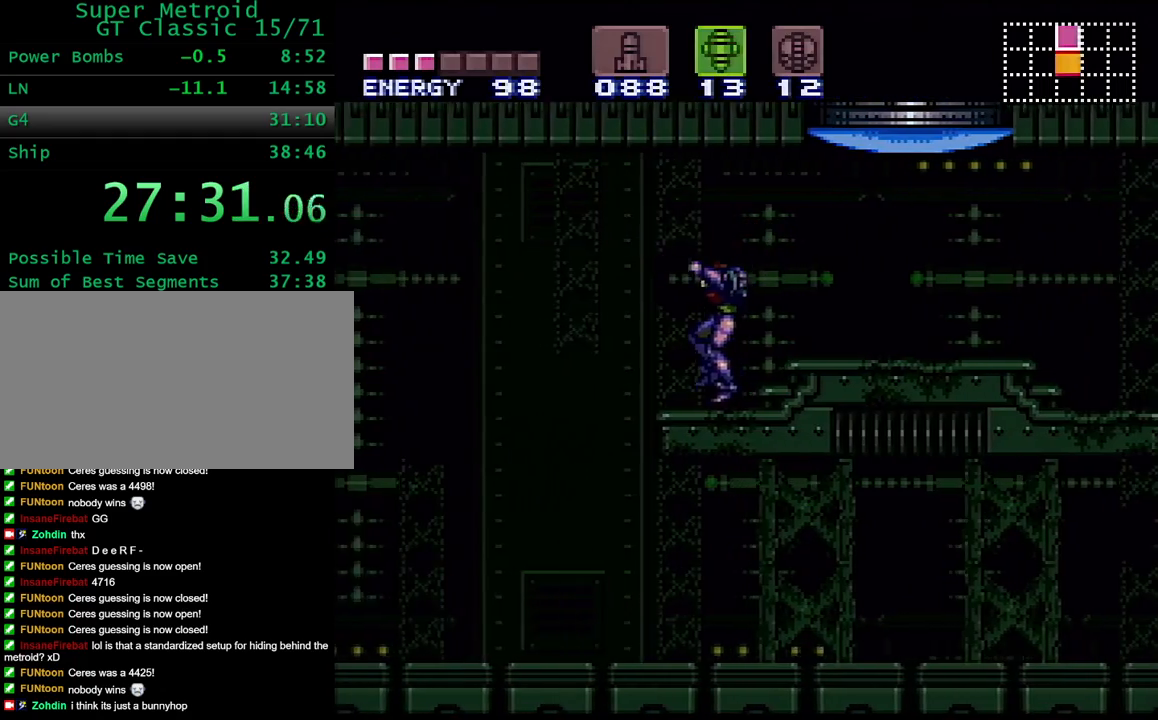
{"dt_ms": 500, "buttons": ["DPAD_RIGHT"], "events": [[350, "DPAD_LEFT", "up"], [433, "DPAD_RIGHT", "down"], [500, "Y", "up"]]}